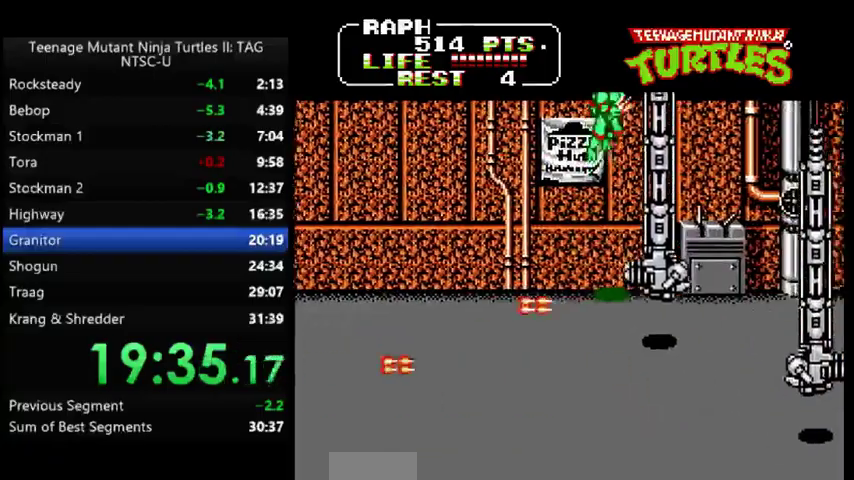
Gameplay with a controller (Nintendo layout); each line is a JSON object with the inputs held at the frame after it. "events" lists button and stick changes between this image and that frame as [ms after this image, input, new state], when the widget could be followed in between. Not read: L3 R3.
{"buttons": ["DPAD_RIGHT"], "events": []}
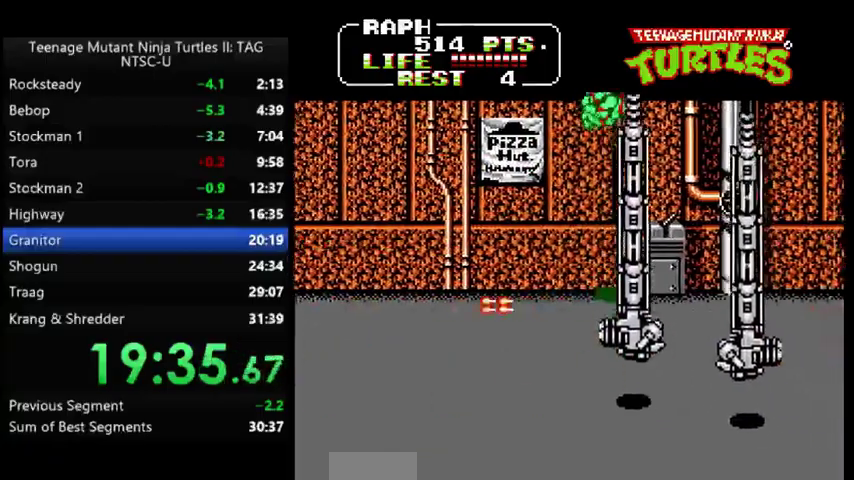
{"buttons": ["DPAD_RIGHT"], "events": [[333, "A", "down"], [433, "A", "up"]]}
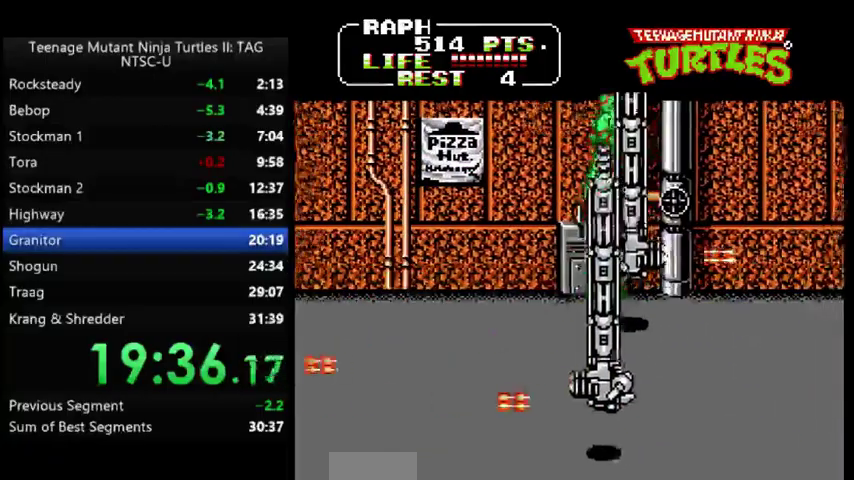
{"buttons": ["DPAD_RIGHT"], "events": []}
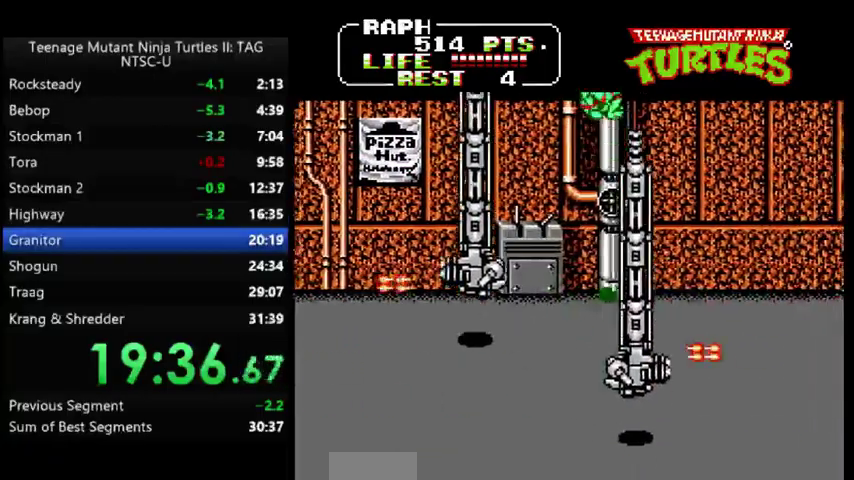
{"buttons": ["DPAD_RIGHT"], "events": []}
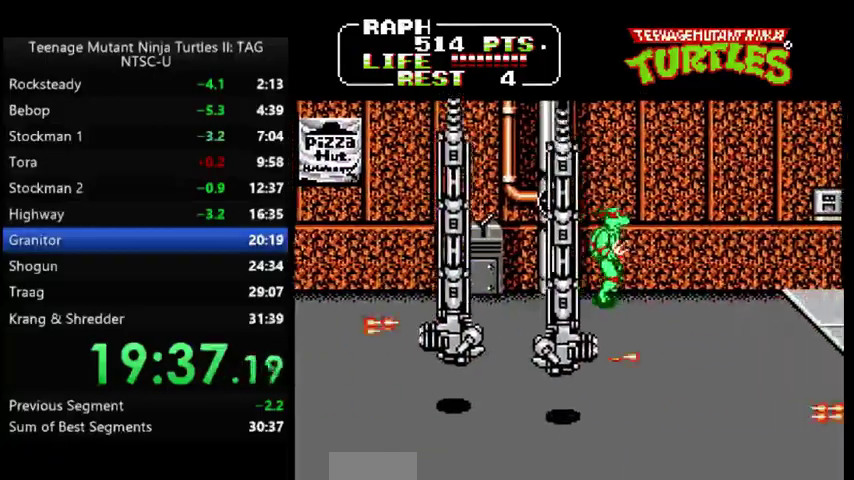
{"buttons": ["DPAD_RIGHT"], "events": [[333, "A", "down"], [433, "A", "up"]]}
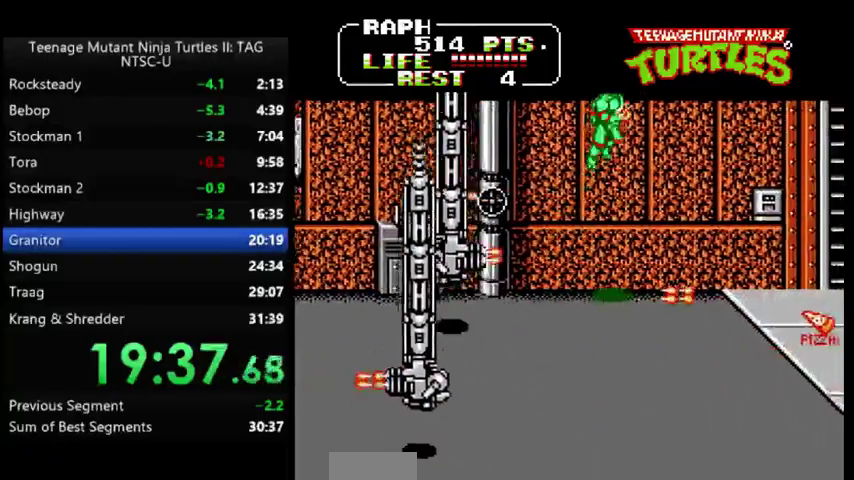
{"buttons": ["DPAD_RIGHT"], "events": []}
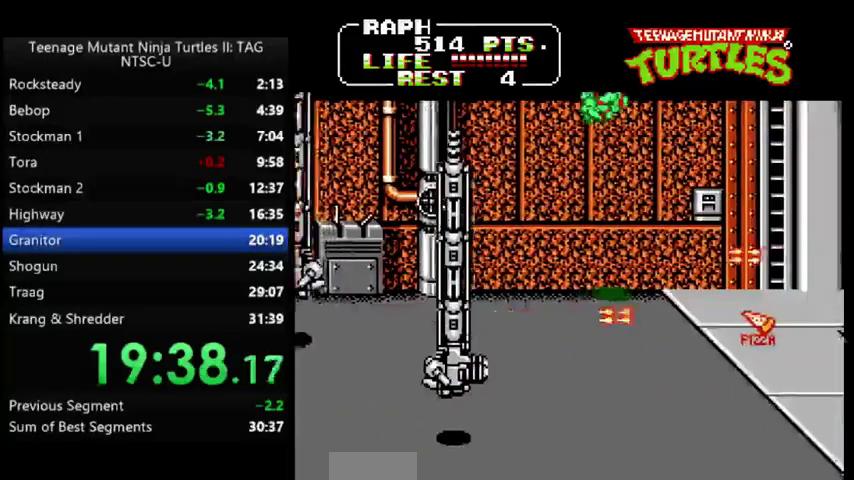
{"buttons": ["DPAD_RIGHT"], "events": []}
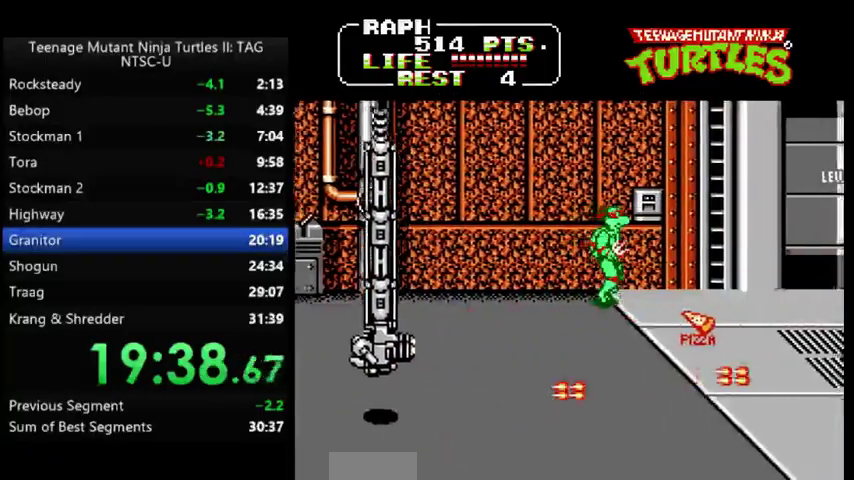
{"buttons": ["DPAD_RIGHT"], "events": [[267, "A", "down"], [367, "A", "up"]]}
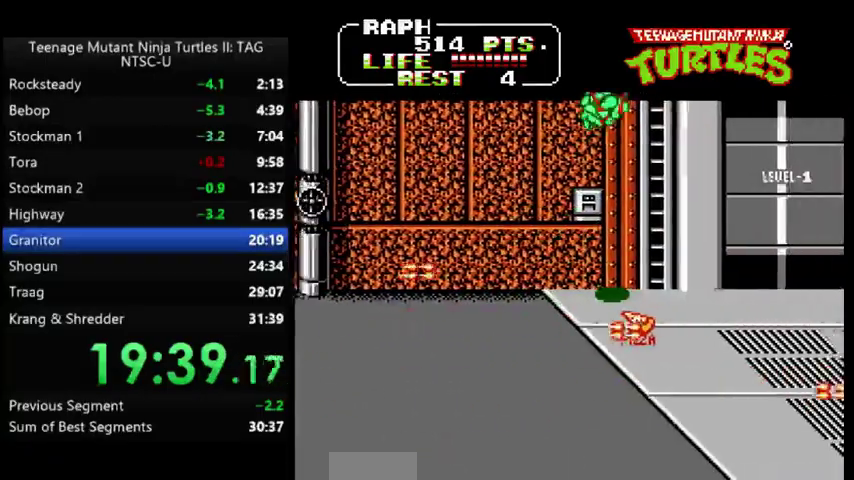
{"buttons": ["DPAD_RIGHT"], "events": []}
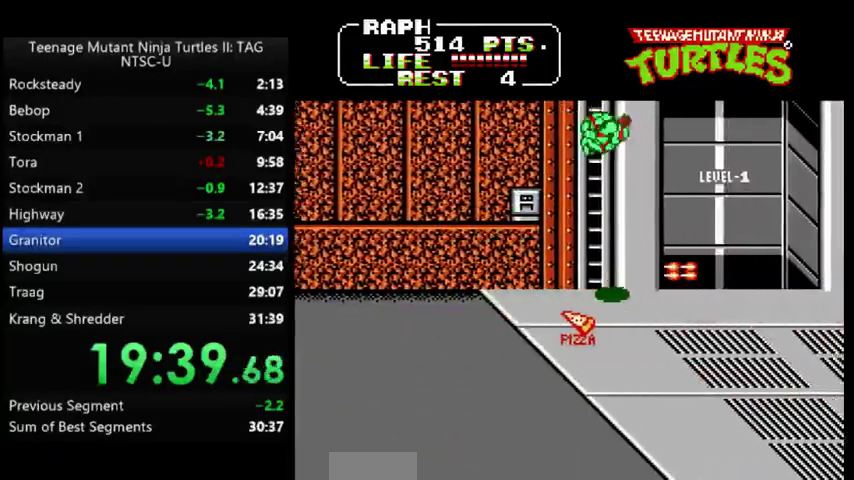
{"buttons": ["DPAD_RIGHT"], "events": []}
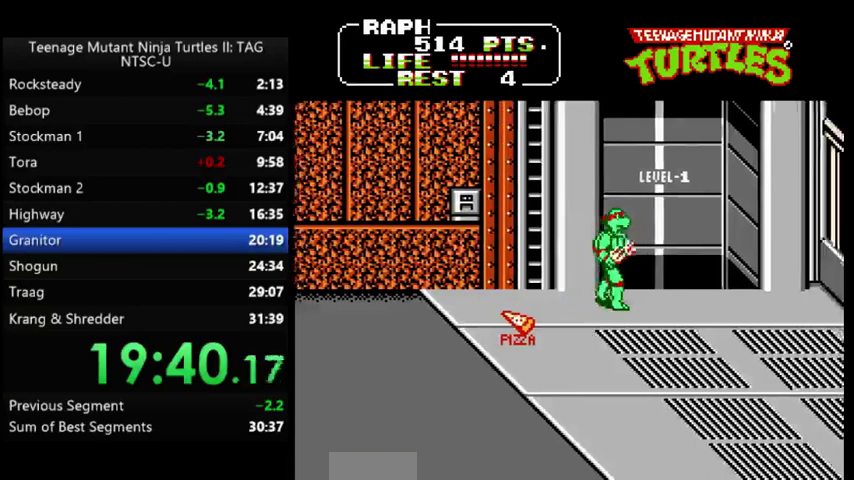
{"buttons": ["DPAD_RIGHT"], "events": []}
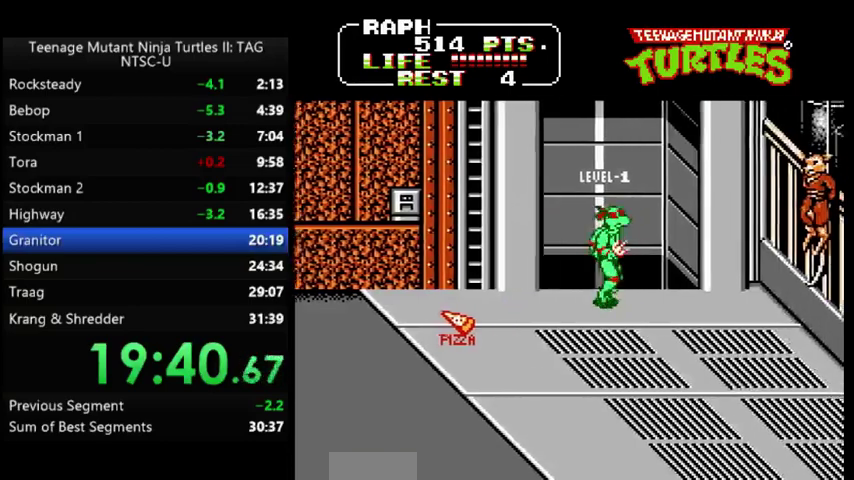
{"buttons": ["DPAD_RIGHT"], "events": [[100, "A", "down"], [200, "A", "up"]]}
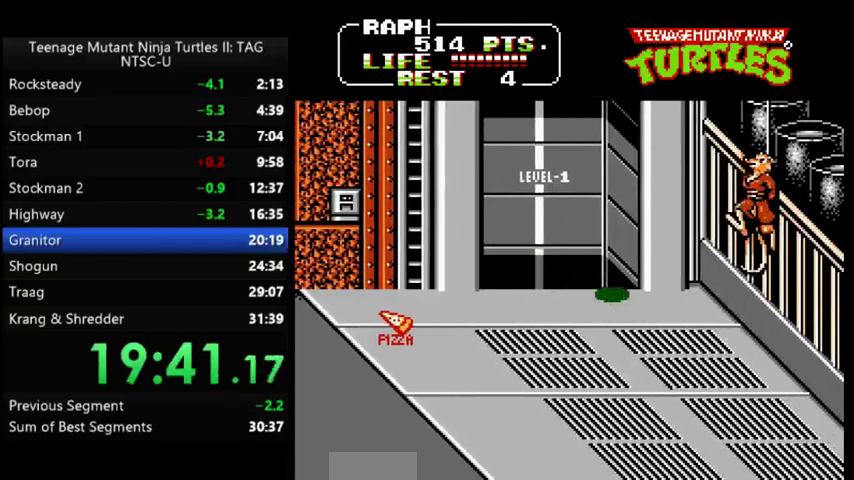
{"buttons": ["DPAD_LEFT"], "events": [[400, "DPAD_RIGHT", "up"], [433, "B", "down"], [433, "DPAD_LEFT", "down"], [500, "B", "up"]]}
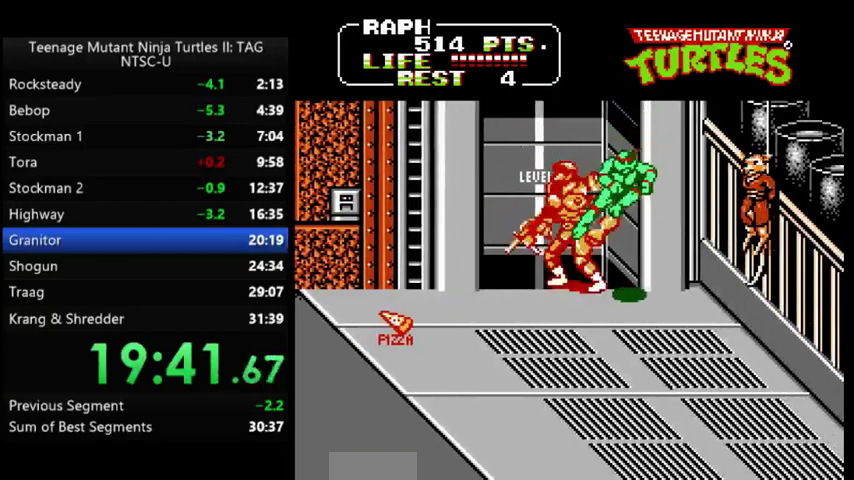
{"buttons": ["DPAD_LEFT"], "events": [[267, "A", "down"], [367, "A", "up"]]}
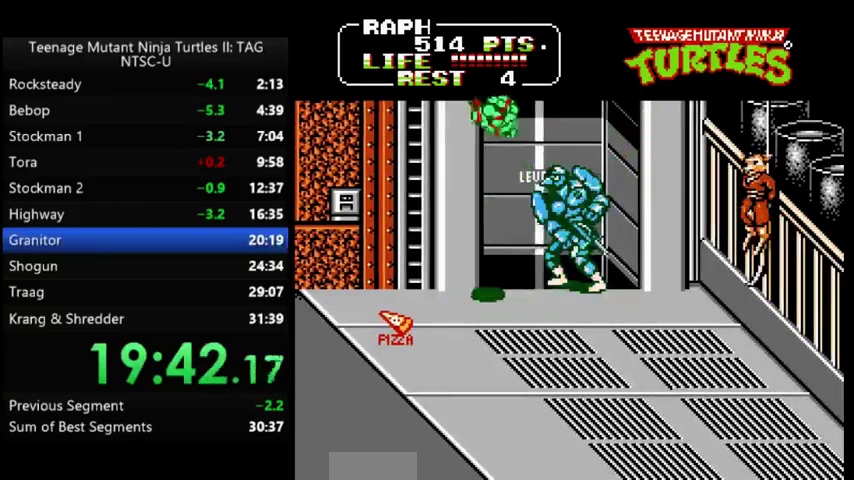
{"buttons": ["DPAD_RIGHT"], "events": [[400, "DPAD_LEFT", "up"], [400, "DPAD_RIGHT", "down"]]}
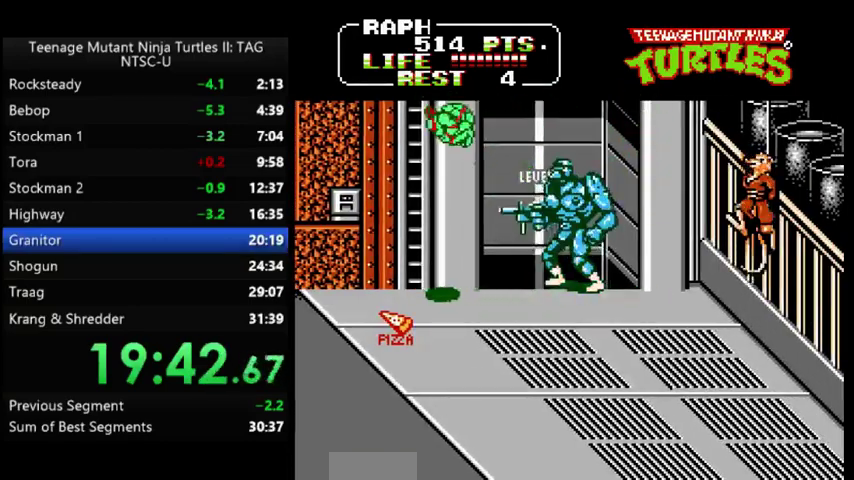
{"buttons": [], "events": [[333, "A", "down"], [333, "B", "down"], [400, "A", "up"], [400, "DPAD_RIGHT", "up"], [433, "B", "up"]]}
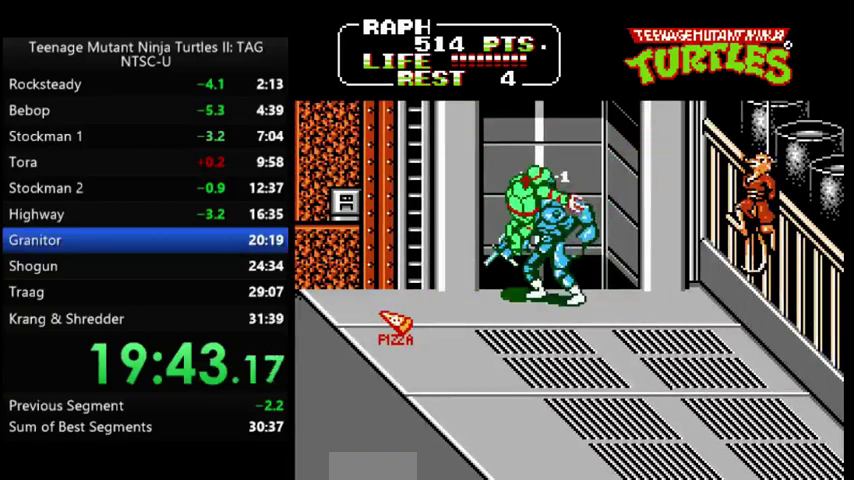
{"buttons": [], "events": [[400, "A", "down"], [433, "B", "down"], [500, "A", "up"], [500, "B", "up"]]}
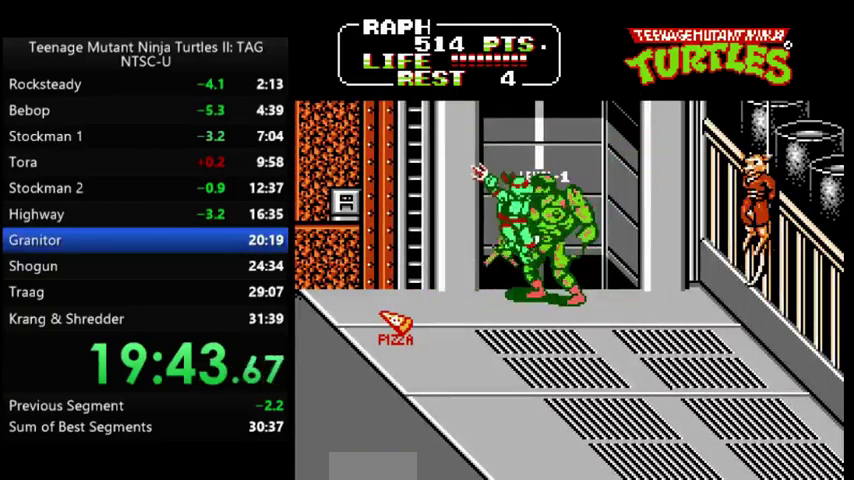
{"buttons": ["A", "B"], "events": [[467, "A", "down"], [467, "B", "down"]]}
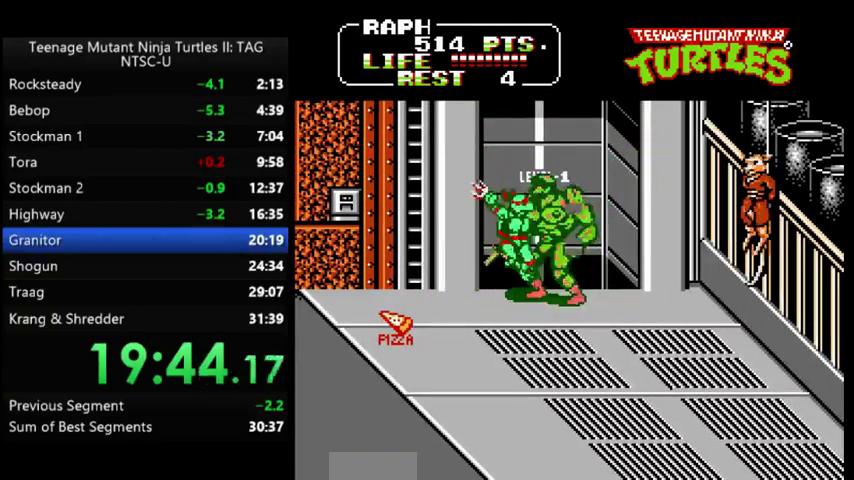
{"buttons": [], "events": [[67, "A", "up"], [67, "B", "up"]]}
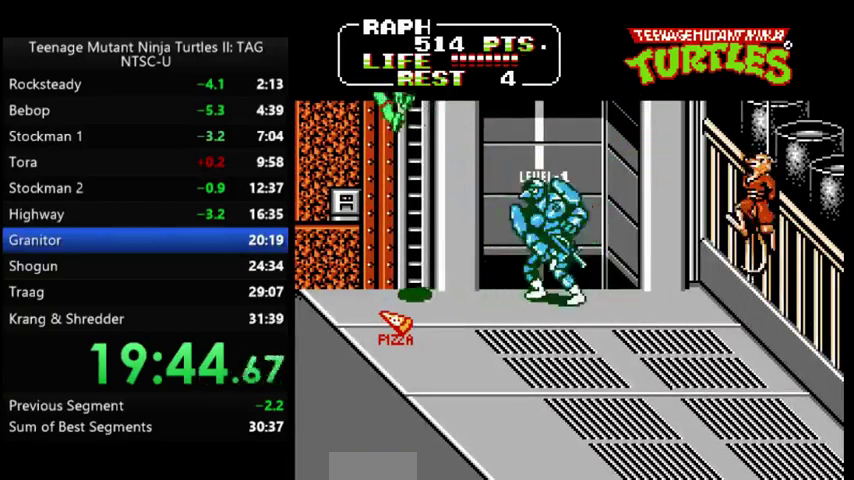
{"buttons": ["DPAD_DOWN", "DPAD_RIGHT"], "events": [[100, "B", "down"], [167, "B", "up"], [267, "DPAD_DOWN", "down"], [267, "DPAD_RIGHT", "down"]]}
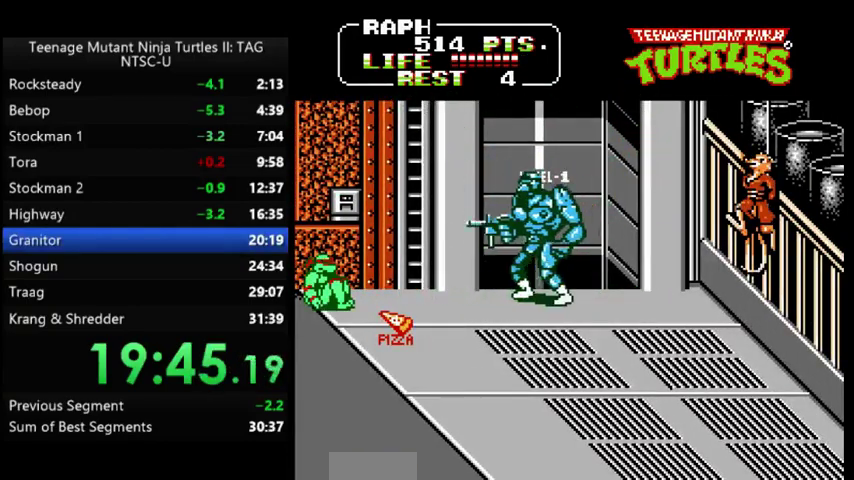
{"buttons": ["DPAD_DOWN", "DPAD_RIGHT"], "events": []}
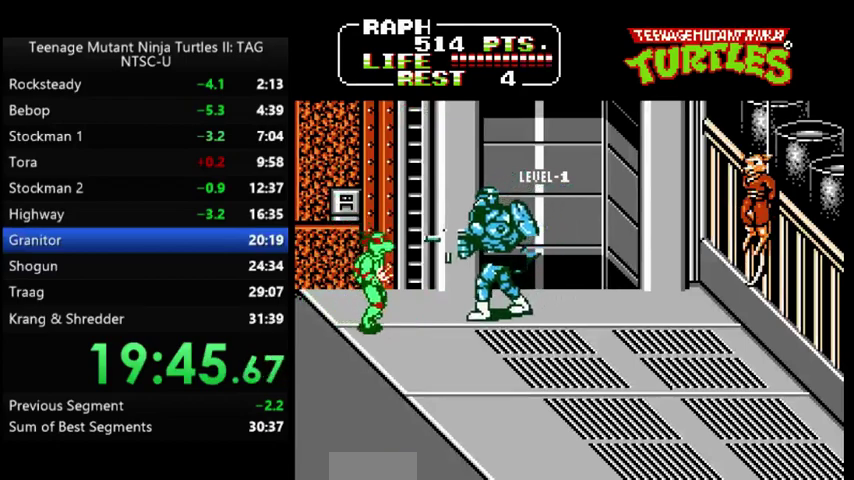
{"buttons": [], "events": [[67, "DPAD_DOWN", "up"], [333, "A", "down"], [367, "B", "down"], [400, "DPAD_RIGHT", "up"], [433, "A", "up"], [433, "B", "up"]]}
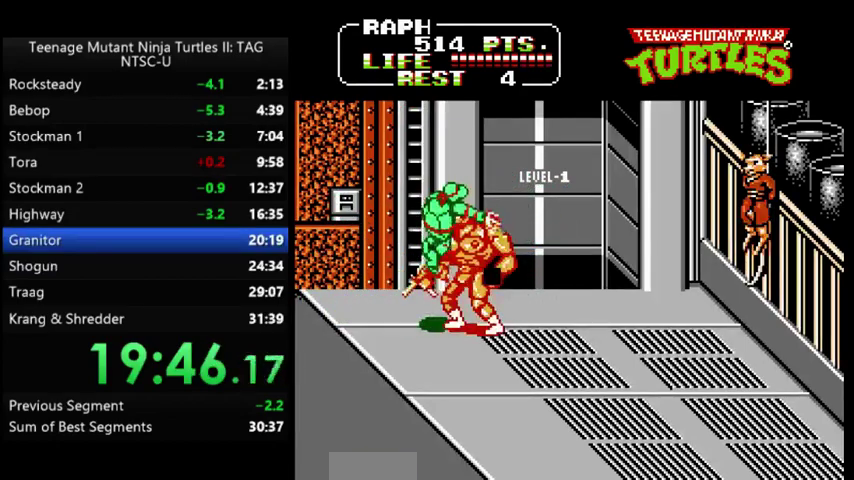
{"buttons": ["A", "B"], "events": [[433, "A", "down"], [467, "B", "down"]]}
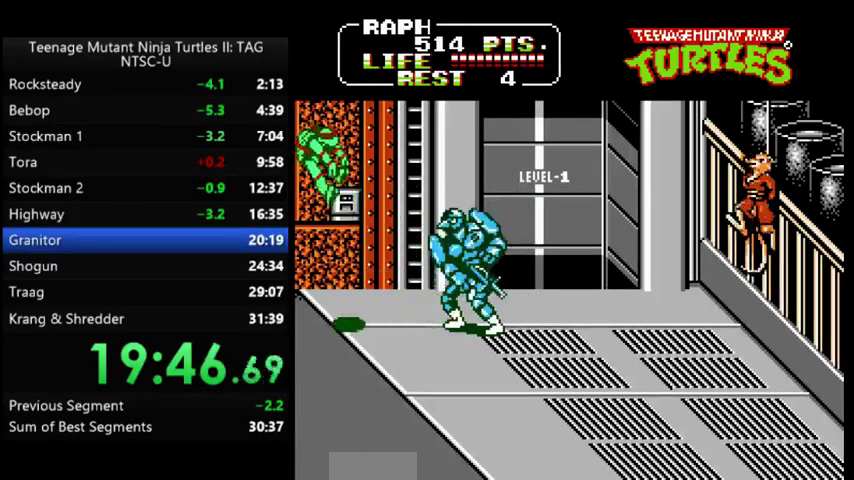
{"buttons": ["DPAD_DOWN", "DPAD_RIGHT"], "events": [[67, "A", "up"], [67, "B", "up"], [167, "DPAD_RIGHT", "down"], [233, "DPAD_DOWN", "down"]]}
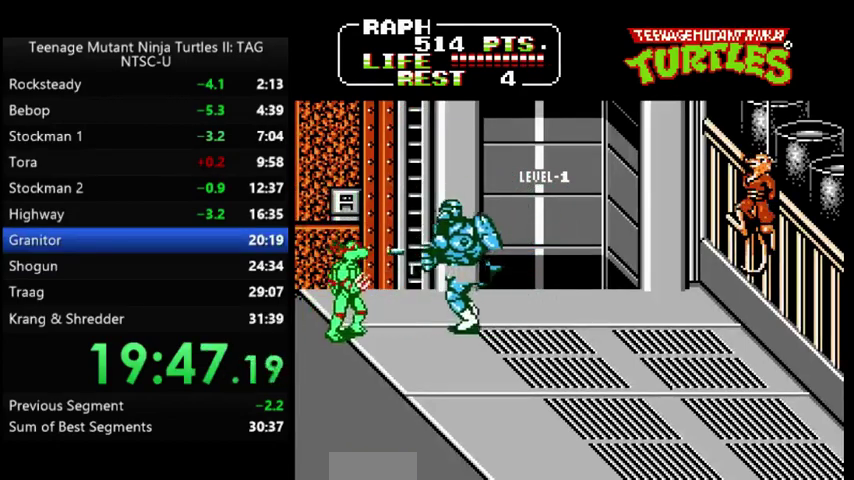
{"buttons": [], "events": [[100, "DPAD_DOWN", "up"], [200, "A", "down"], [233, "B", "down"], [233, "DPAD_RIGHT", "up"], [300, "A", "up"], [300, "B", "up"]]}
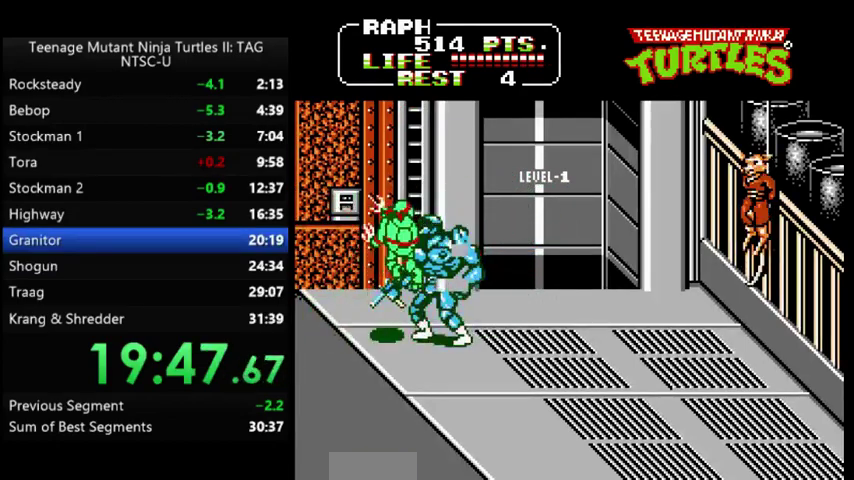
{"buttons": [], "events": [[300, "A", "down"], [300, "B", "down"], [400, "A", "up"], [400, "B", "up"]]}
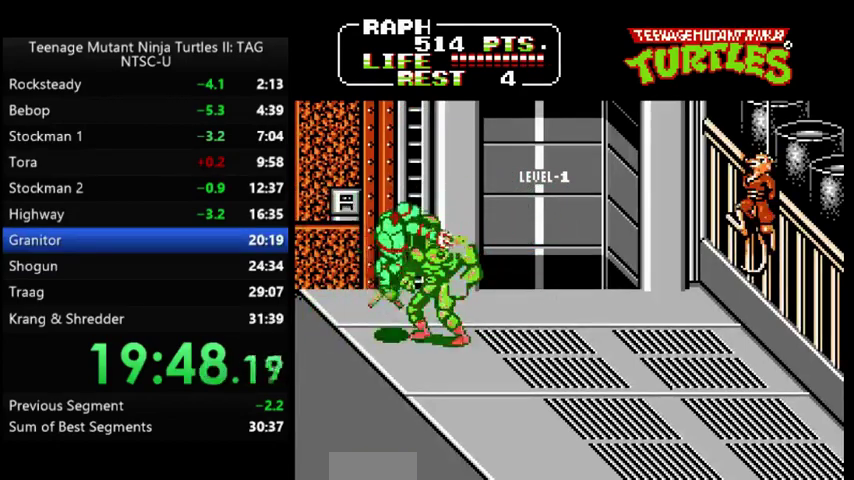
{"buttons": [], "events": [[333, "A", "down"], [367, "B", "down"], [433, "A", "up"], [433, "B", "up"]]}
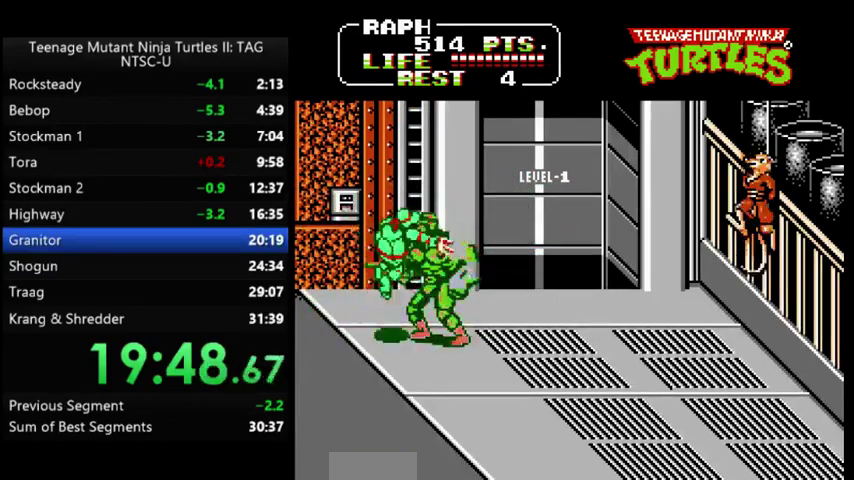
{"buttons": ["DPAD_RIGHT"], "events": [[500, "DPAD_RIGHT", "down"]]}
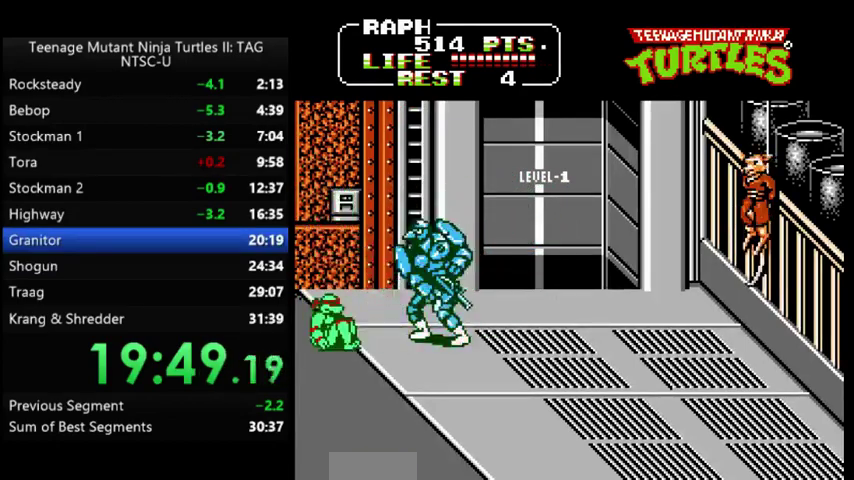
{"buttons": [], "events": [[300, "A", "down"], [333, "B", "down"], [333, "DPAD_RIGHT", "up"], [400, "A", "up"], [400, "B", "up"]]}
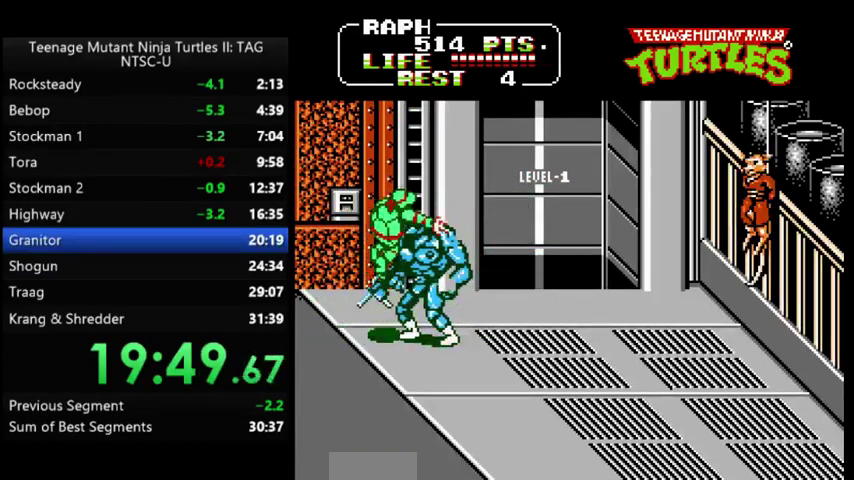
{"buttons": [], "events": [[400, "A", "down"], [433, "B", "down"], [500, "A", "up"], [500, "B", "up"]]}